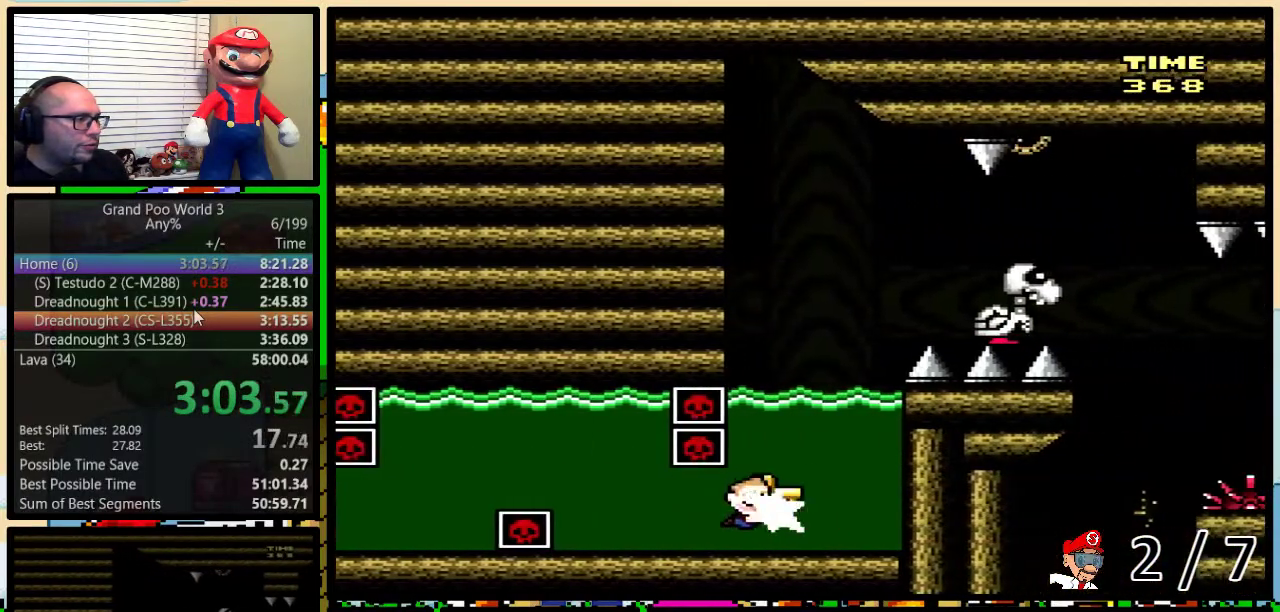
Gameplay with a controller (Nintendo layout); each line is a JSON object with the inputs held at the frame after it. "events" lists button and stick changes between this image and that frame as [ms after this image, input, new state], when the widget could be followed in between. Not read: L3 R3.
{"buttons": ["DPAD_UP", "DPAD_RIGHT"], "events": [[50, "B", "down"], [50, "Y", "down"], [300, "DPAD_LEFT", "up"], [333, "DPAD_RIGHT", "down"], [500, "B", "up"], [500, "Y", "up"]]}
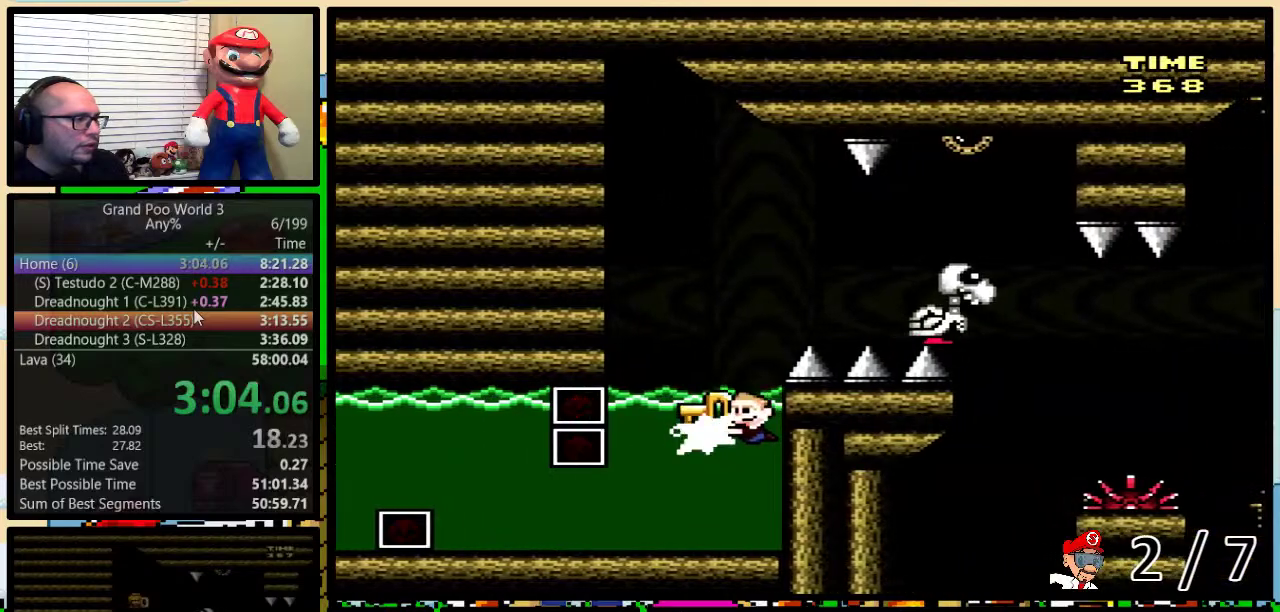
{"buttons": ["A", "X", "DPAD_UP", "DPAD_RIGHT"], "events": [[250, "A", "down"], [250, "X", "down"]]}
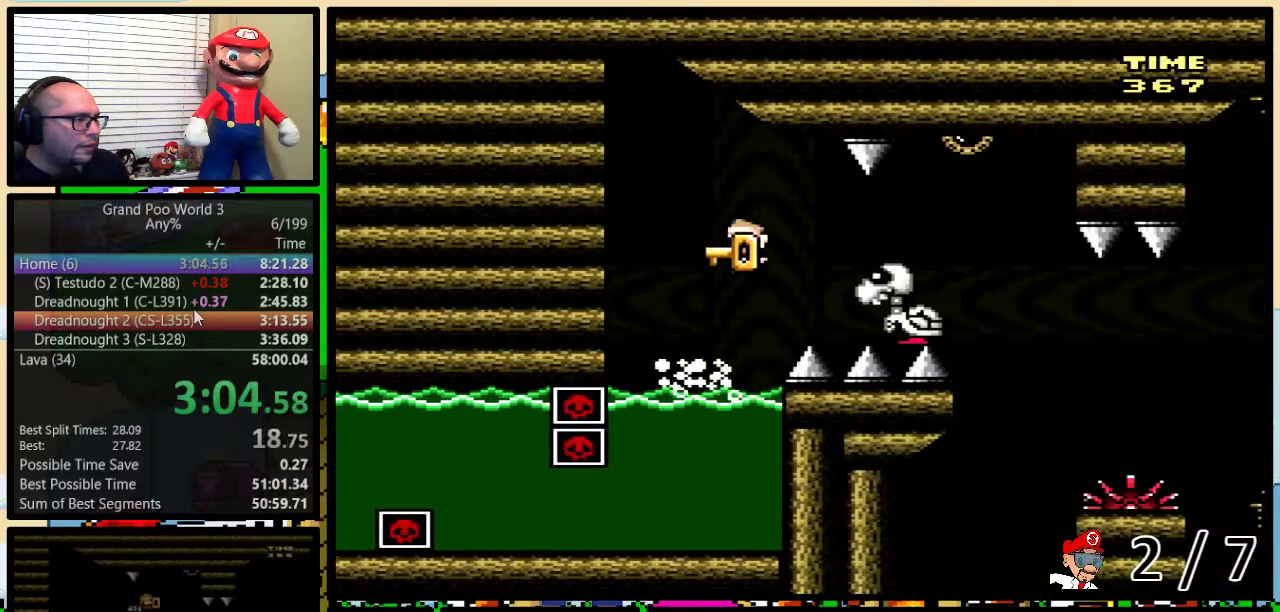
{"buttons": ["X", "DPAD_UP", "DPAD_RIGHT"], "events": [[17, "A", "up"], [150, "DPAD_UP", "up"], [250, "DPAD_UP", "down"]]}
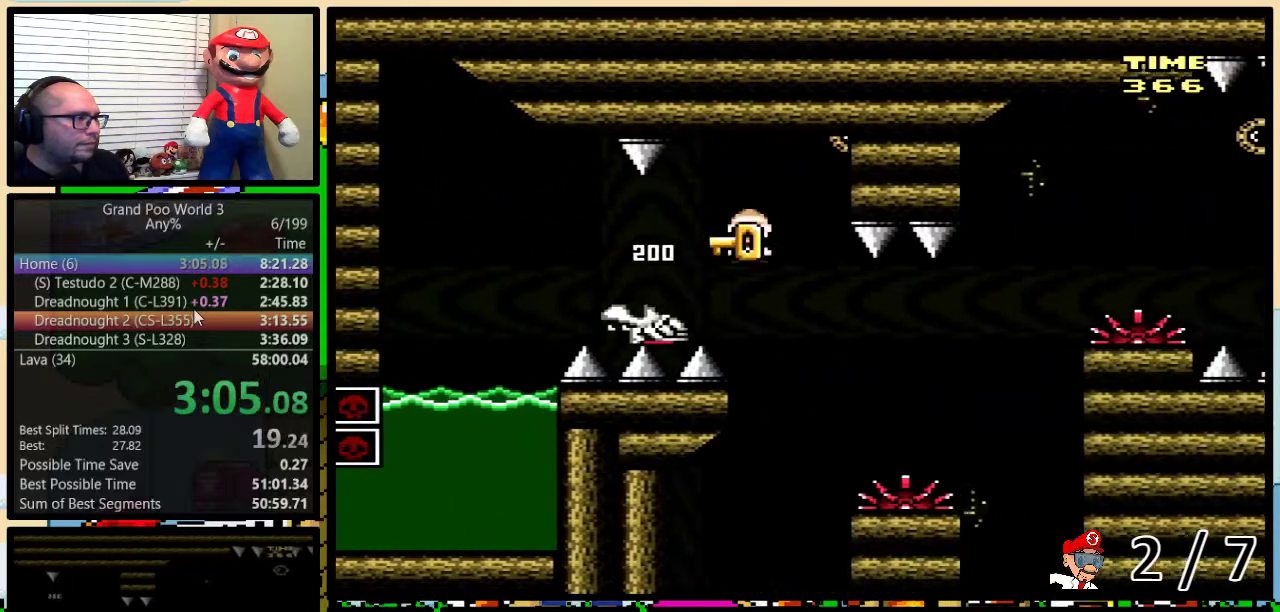
{"buttons": ["A", "X", "DPAD_UP", "DPAD_RIGHT"], "events": [[250, "A", "down"], [283, "DPAD_RIGHT", "up"], [367, "DPAD_RIGHT", "down"]]}
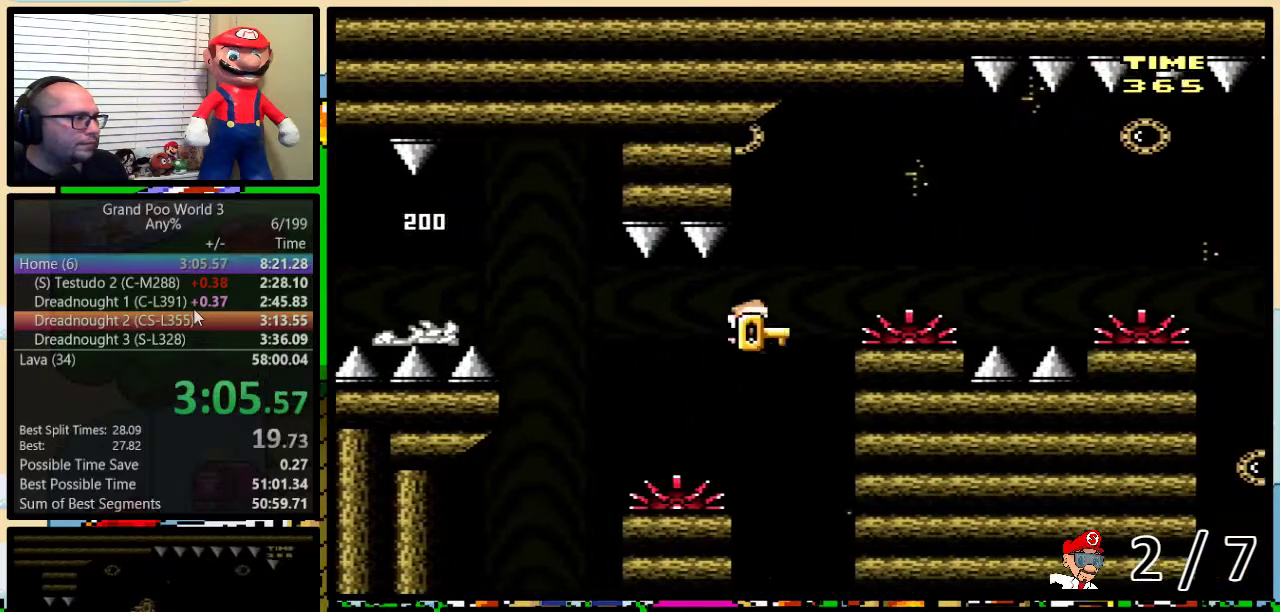
{"buttons": ["A", "X", "DPAD_RIGHT"], "events": [[183, "A", "up"], [183, "DPAD_UP", "up"], [433, "A", "down"]]}
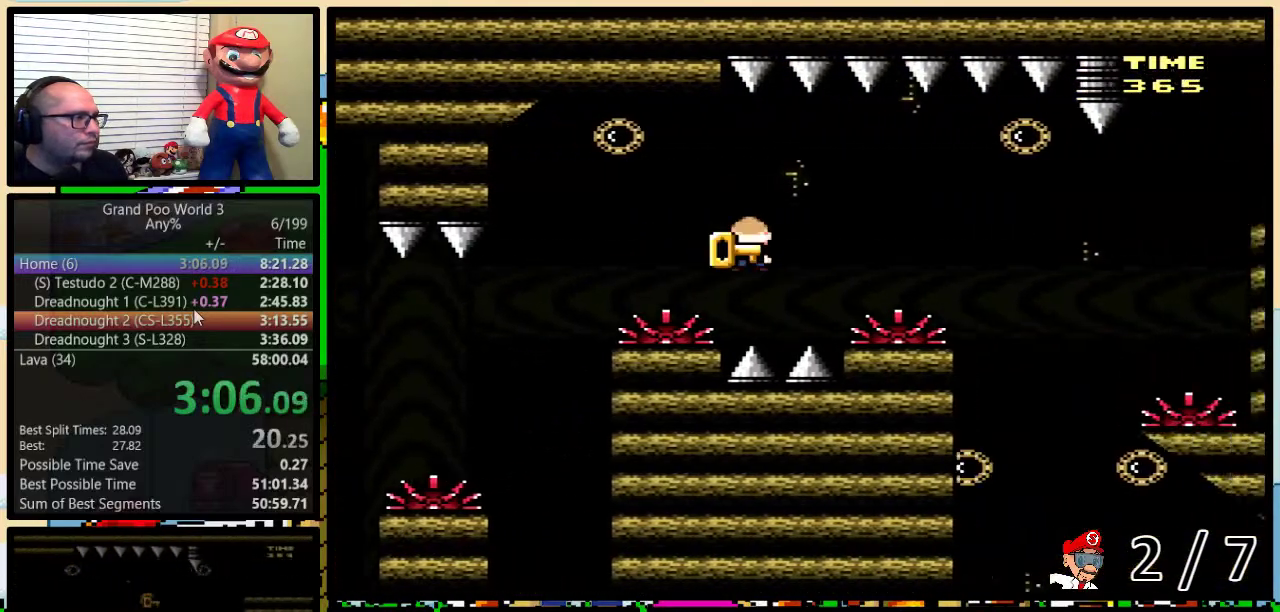
{"buttons": ["A", "X", "DPAD_RIGHT"], "events": [[183, "A", "up"], [300, "A", "down"]]}
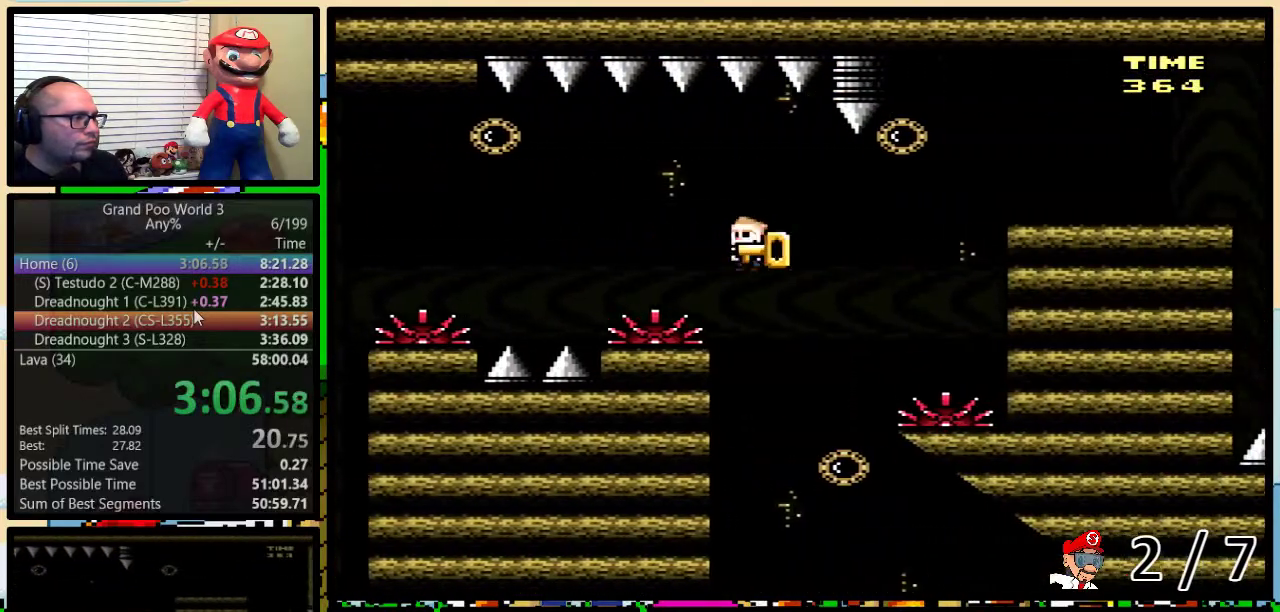
{"buttons": ["A", "X", "DPAD_UP", "DPAD_RIGHT"], "events": [[233, "DPAD_UP", "down"], [300, "DPAD_LEFT", "down"], [300, "DPAD_RIGHT", "up"], [367, "DPAD_LEFT", "up"], [367, "DPAD_RIGHT", "down"]]}
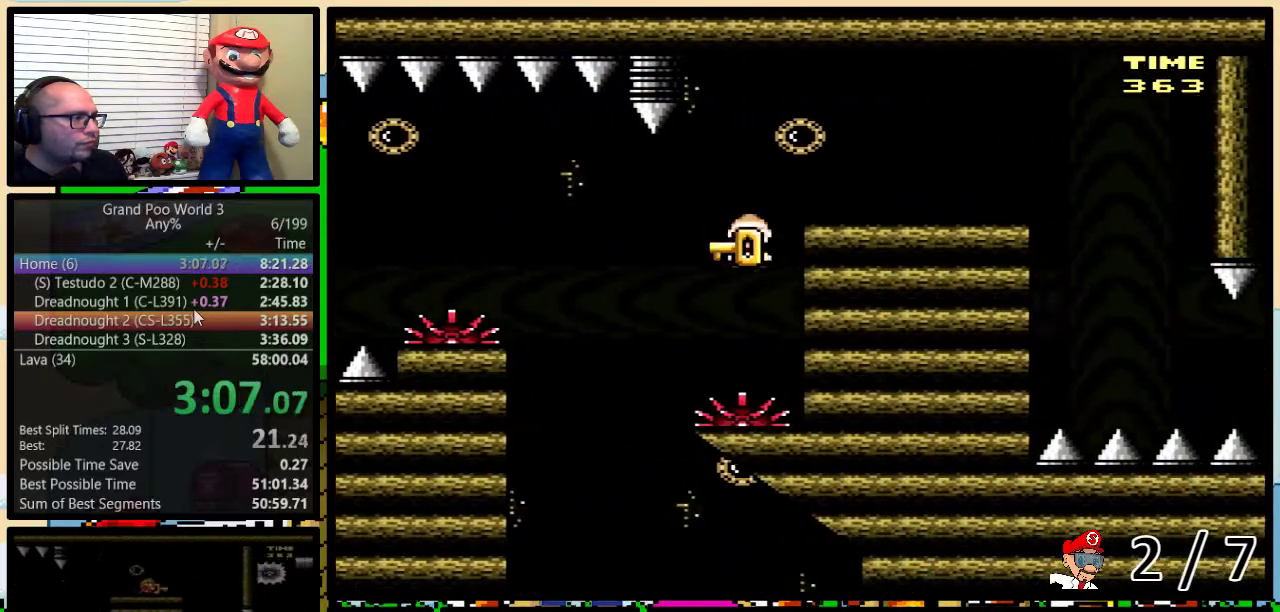
{"buttons": ["X", "DPAD_UP", "DPAD_RIGHT"], "events": [[50, "A", "up"]]}
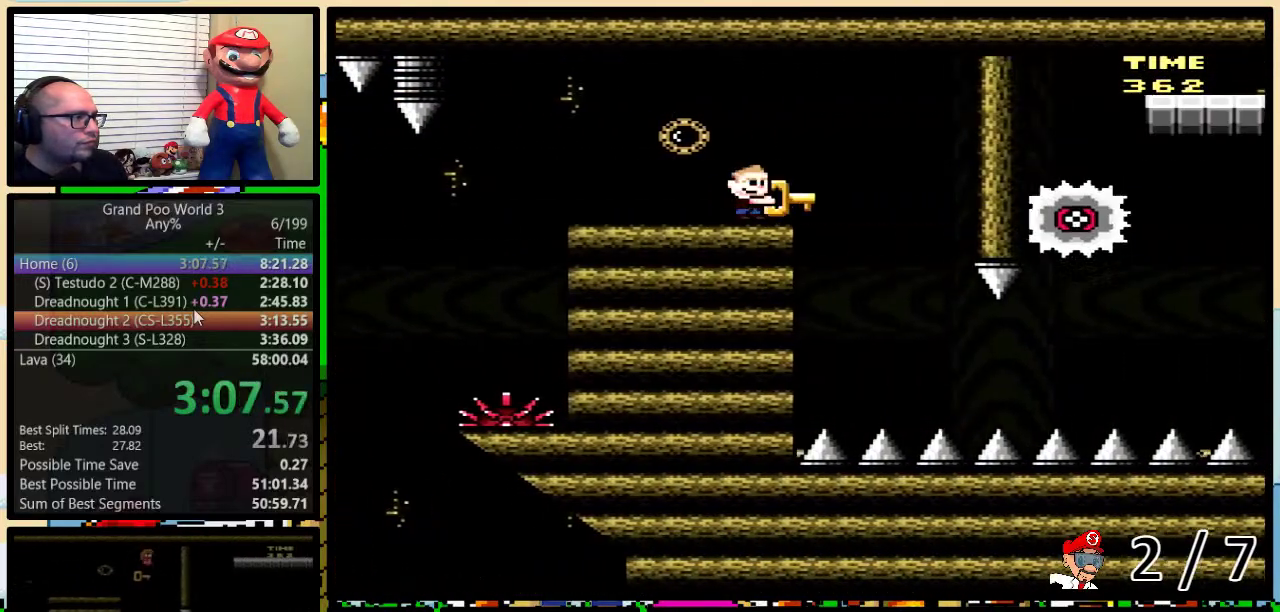
{"buttons": ["B", "DPAD_UP", "DPAD_RIGHT"], "events": [[17, "X", "up"], [83, "B", "down"], [183, "DPAD_UP", "up"], [400, "DPAD_UP", "down"]]}
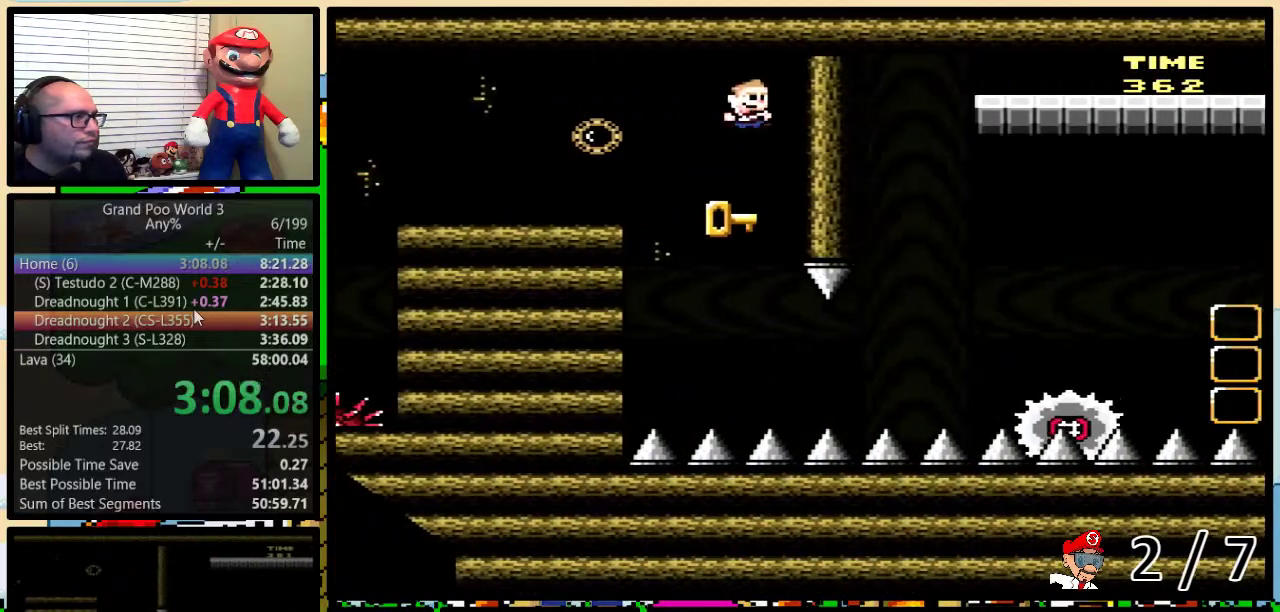
{"buttons": ["DPAD_RIGHT"], "events": [[50, "B", "up"], [83, "DPAD_RIGHT", "up"], [83, "DPAD_UP", "up"], [350, "DPAD_RIGHT", "down"]]}
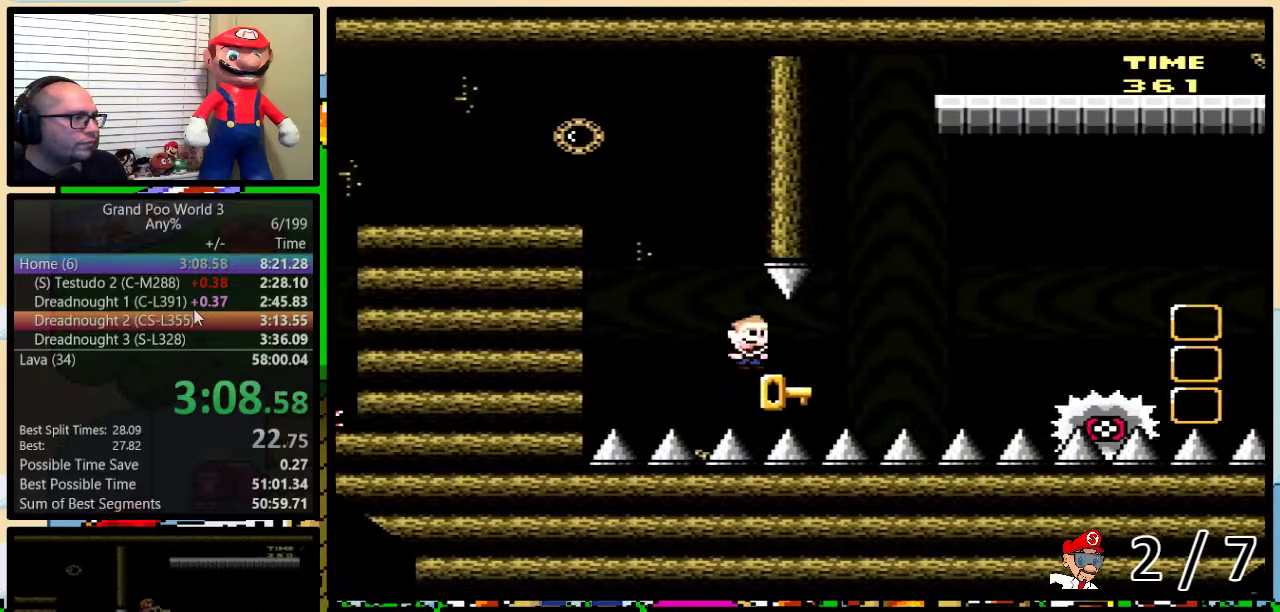
{"buttons": [], "events": [[283, "B", "down"], [283, "Y", "down"], [383, "DPAD_RIGHT", "up"], [433, "B", "up"], [433, "Y", "up"]]}
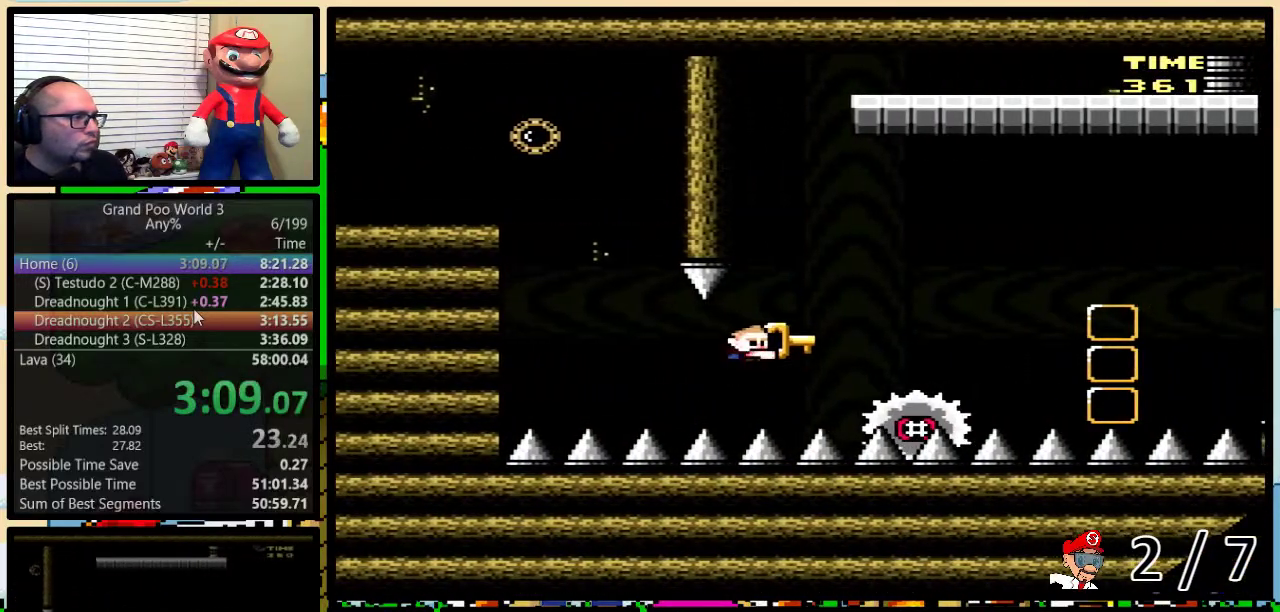
{"buttons": ["DPAD_RIGHT"], "events": [[67, "B", "down"], [67, "Y", "down"], [83, "DPAD_RIGHT", "down"], [283, "B", "up"], [317, "Y", "up"]]}
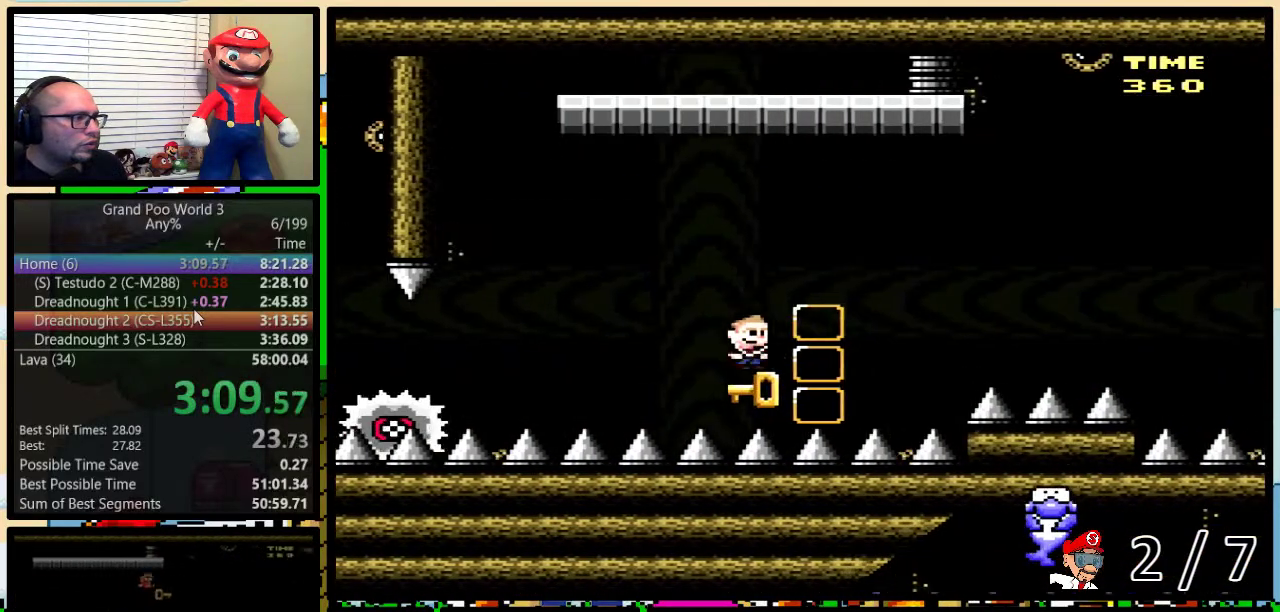
{"buttons": ["B", "Y", "DPAD_UP", "DPAD_RIGHT"], "events": [[67, "B", "down"], [67, "Y", "down"], [217, "DPAD_RIGHT", "up"], [317, "Y", "up"], [400, "Y", "down"], [433, "DPAD_RIGHT", "down"], [433, "DPAD_UP", "down"]]}
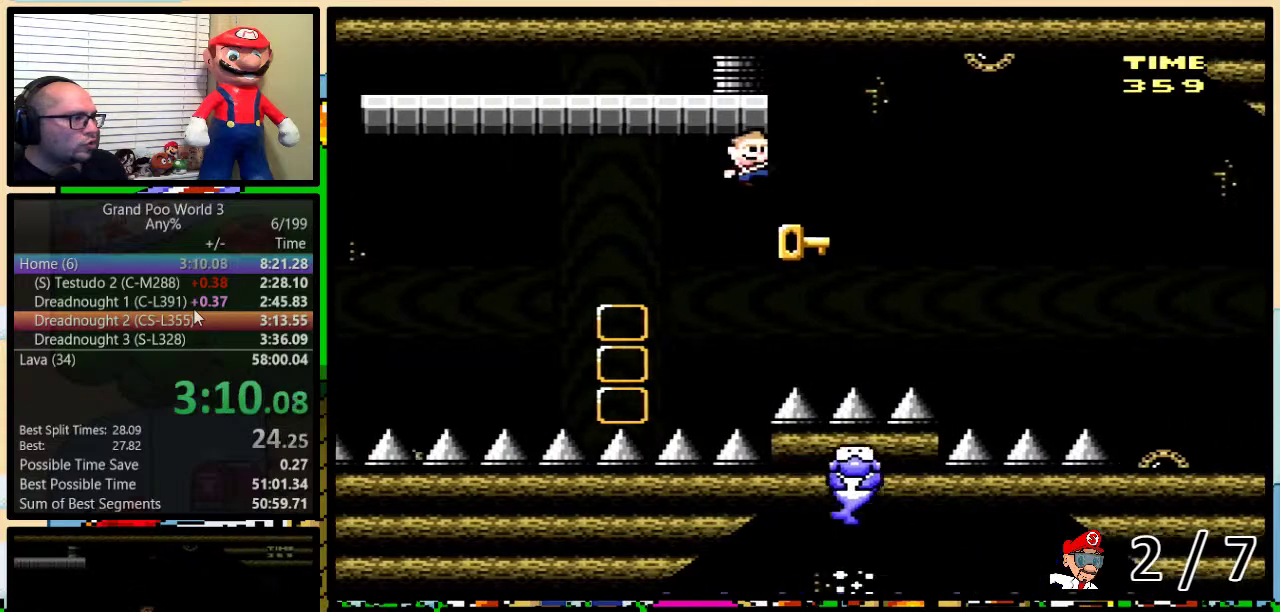
{"buttons": ["DPAD_UP", "DPAD_RIGHT"], "events": [[367, "B", "up"], [367, "Y", "up"]]}
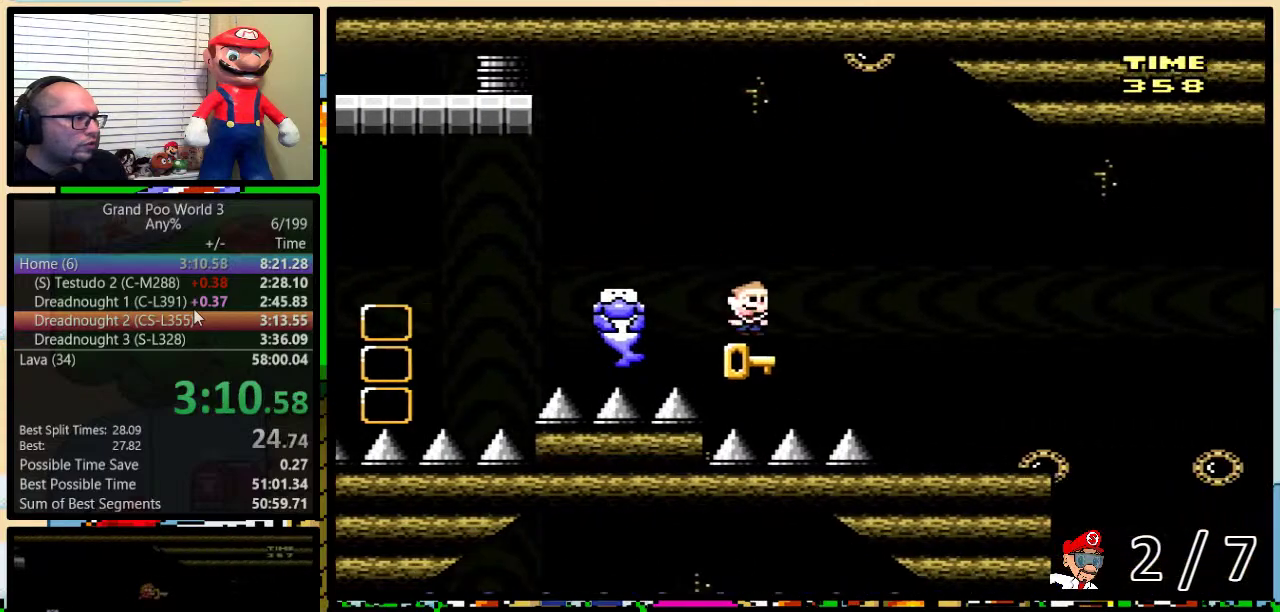
{"buttons": ["B", "Y", "DPAD_UP", "DPAD_RIGHT"], "events": [[200, "B", "down"], [200, "Y", "down"]]}
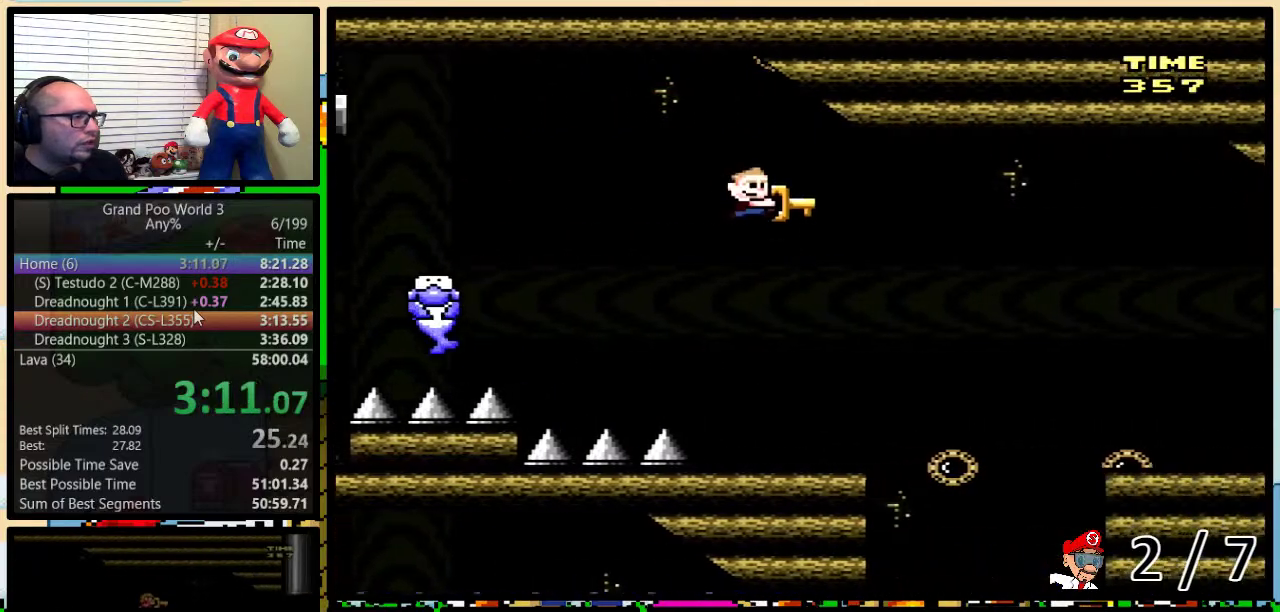
{"buttons": ["B", "Y", "DPAD_UP", "DPAD_RIGHT"], "events": []}
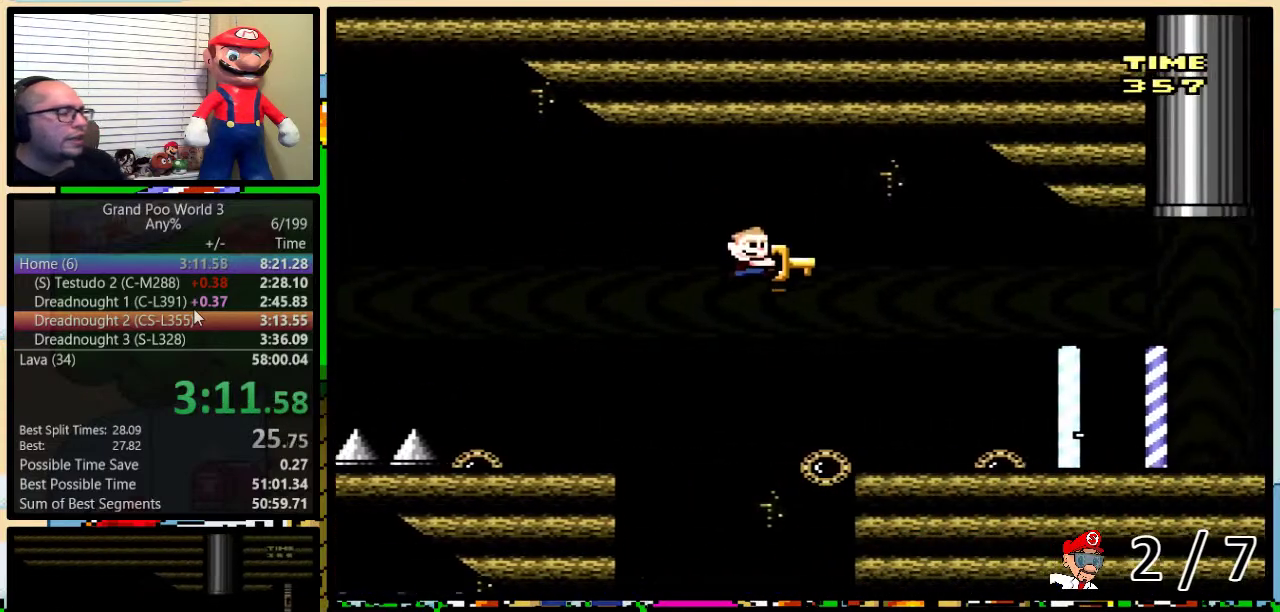
{"buttons": ["Y", "DPAD_UP", "DPAD_RIGHT"], "events": [[433, "B", "up"]]}
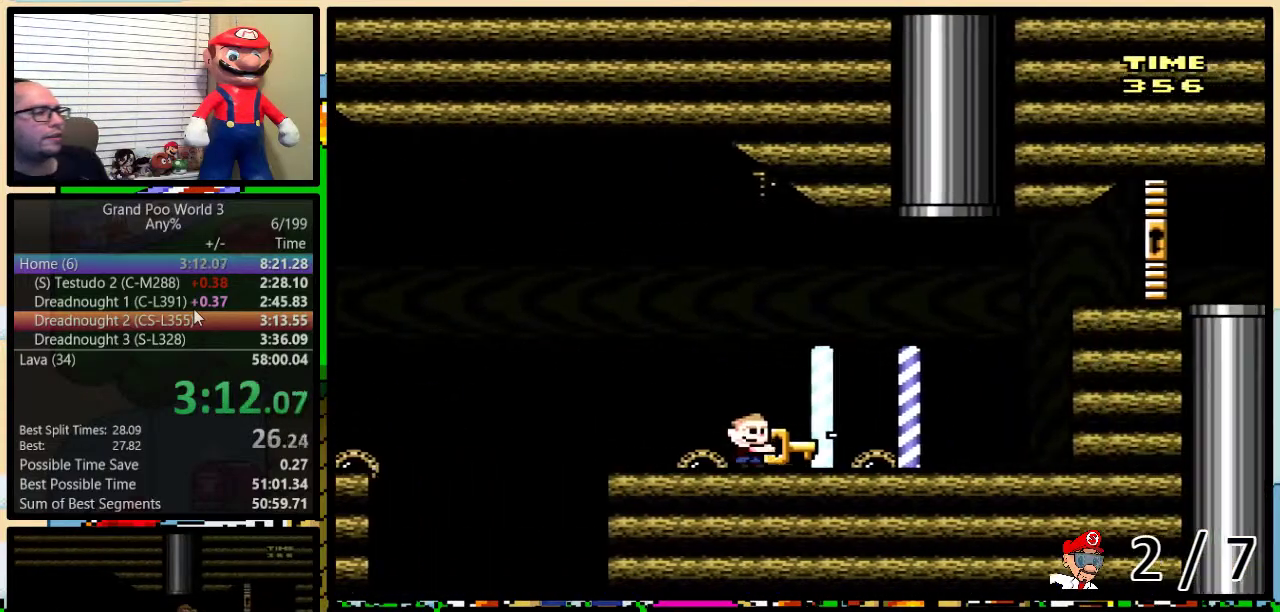
{"buttons": ["B", "Y", "DPAD_UP", "DPAD_RIGHT"], "events": [[233, "B", "down"]]}
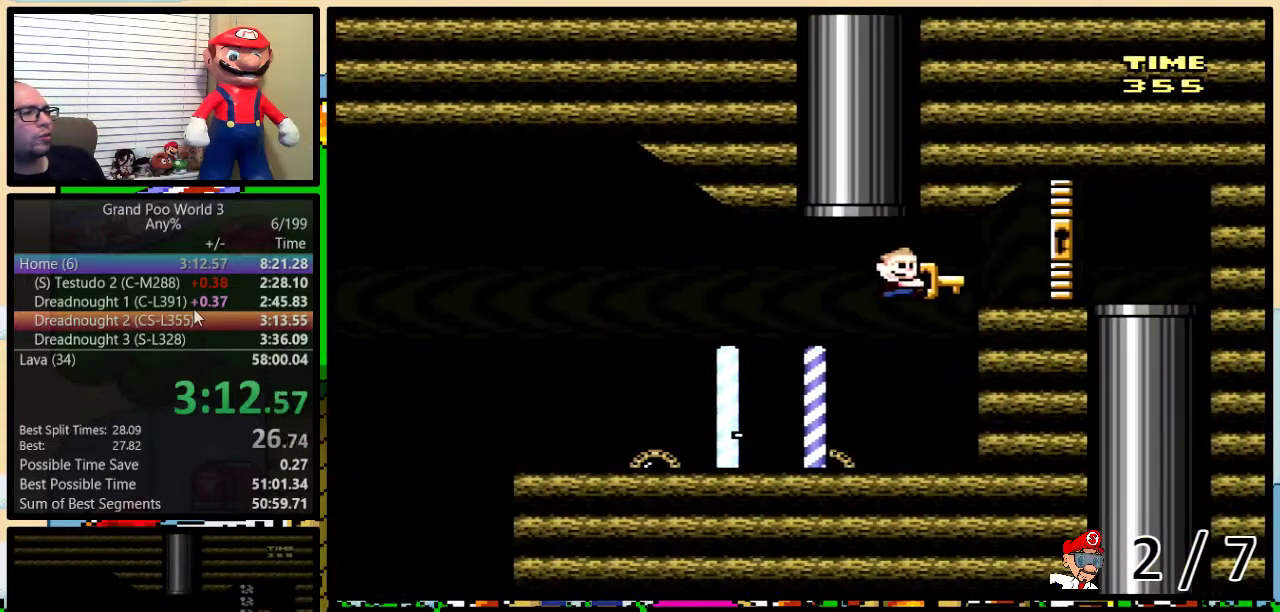
{"buttons": ["B", "Y", "DPAD_DOWN"], "events": [[283, "DPAD_UP", "up"], [383, "A", "down"], [383, "DPAD_RIGHT", "up"], [433, "A", "up"], [433, "DPAD_DOWN", "down"]]}
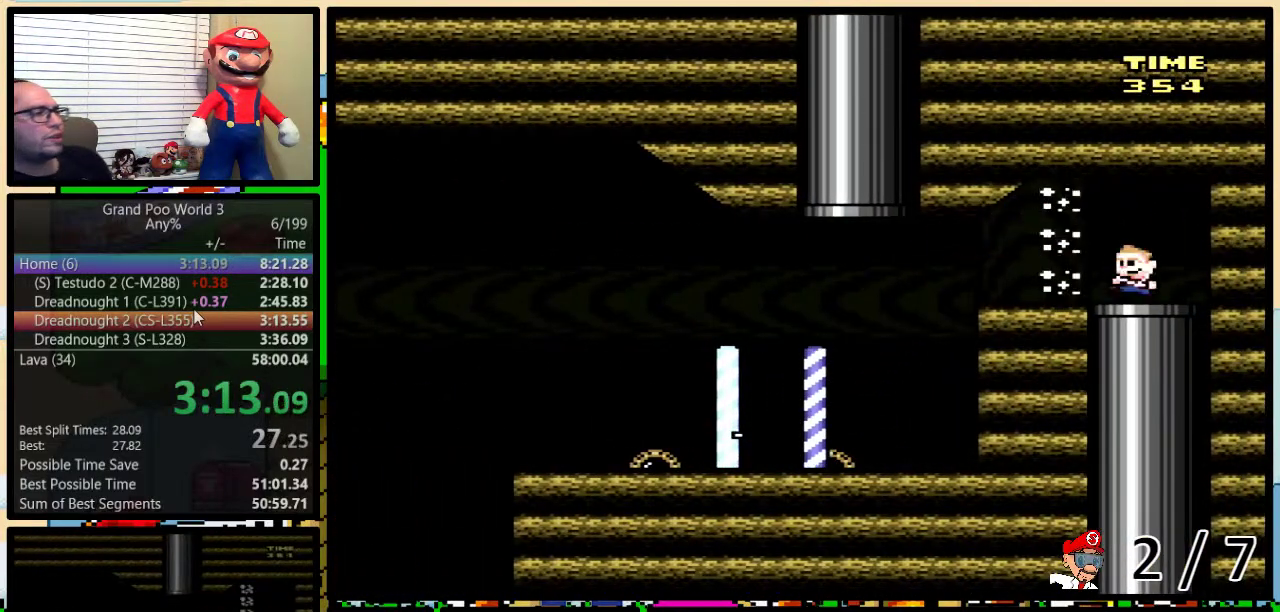
{"buttons": ["Y"], "events": [[17, "Y", "up"], [50, "B", "up"], [267, "Y", "down"], [483, "DPAD_DOWN", "up"]]}
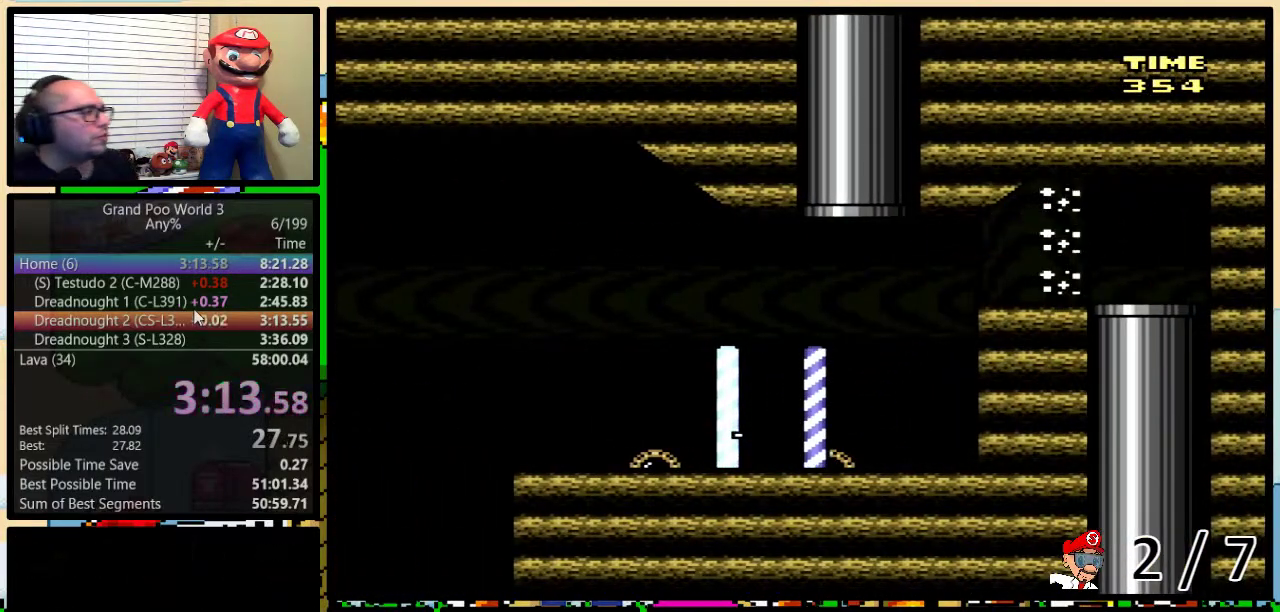
{"buttons": ["Y"], "events": []}
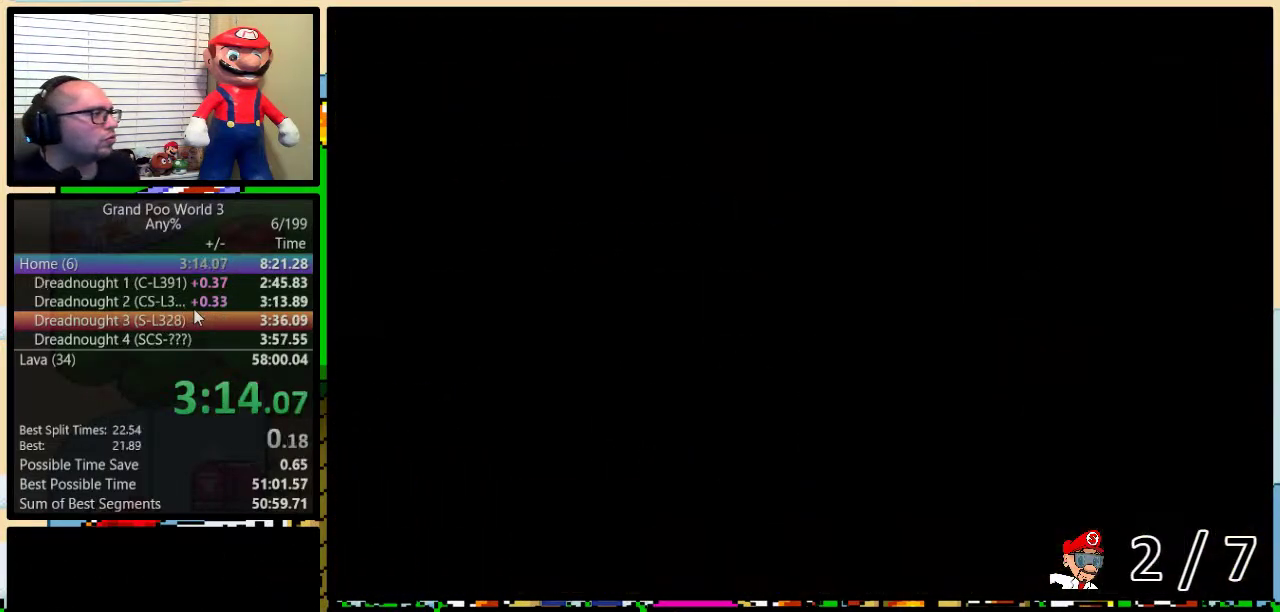
{"buttons": ["Y"], "events": []}
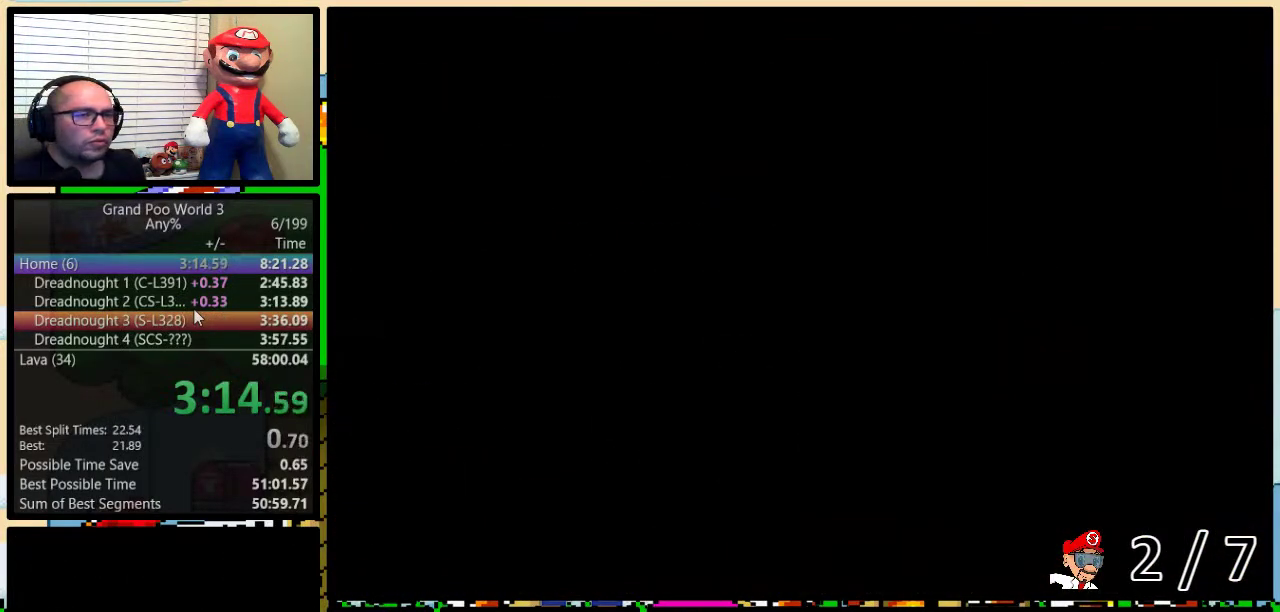
{"buttons": ["Y"], "events": []}
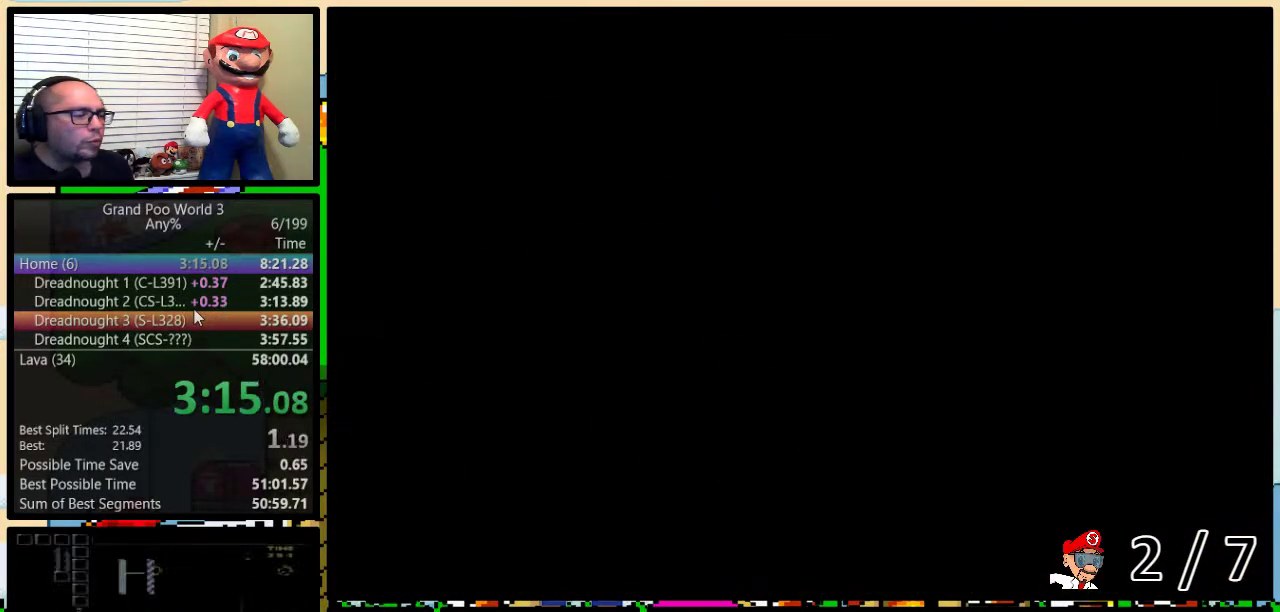
{"buttons": ["Y"], "events": []}
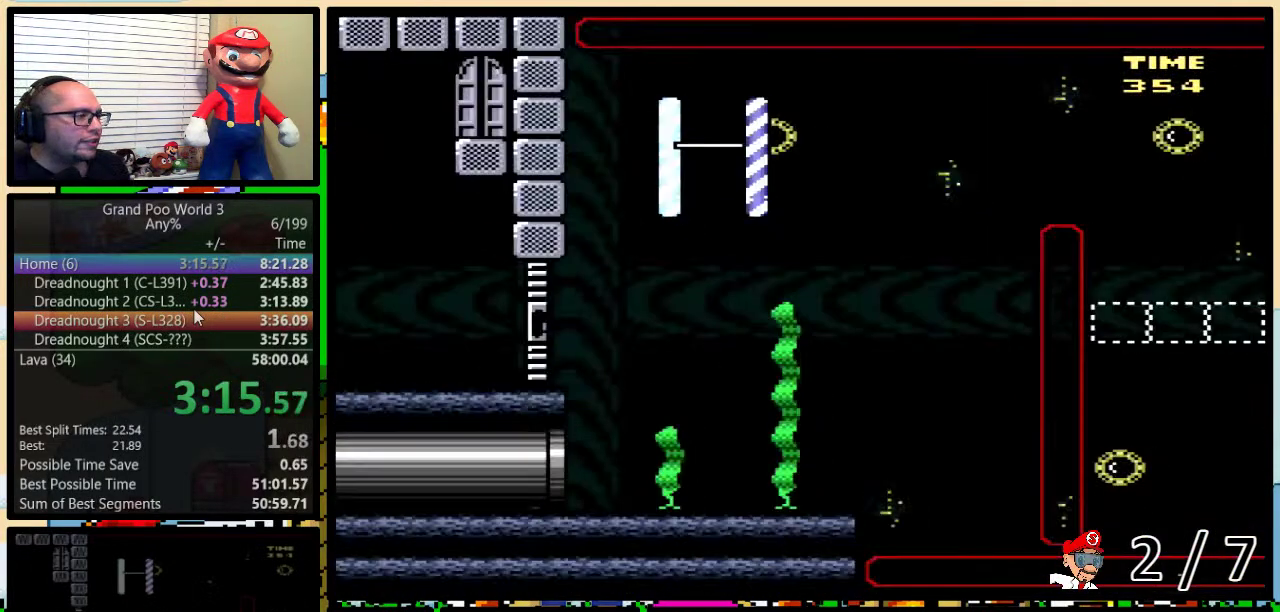
{"buttons": ["Y", "DPAD_UP"], "events": [[83, "DPAD_UP", "down"]]}
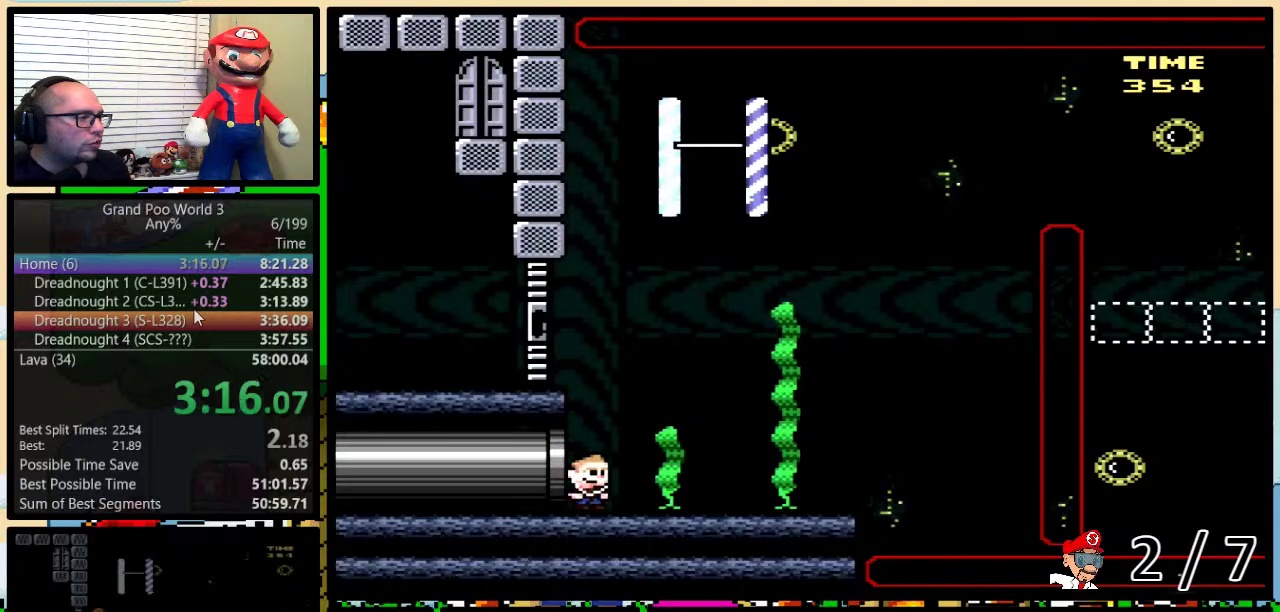
{"buttons": ["Y", "DPAD_UP", "DPAD_RIGHT"], "events": [[67, "B", "down"], [167, "B", "up"], [250, "B", "down"], [300, "B", "up"], [433, "DPAD_RIGHT", "down"]]}
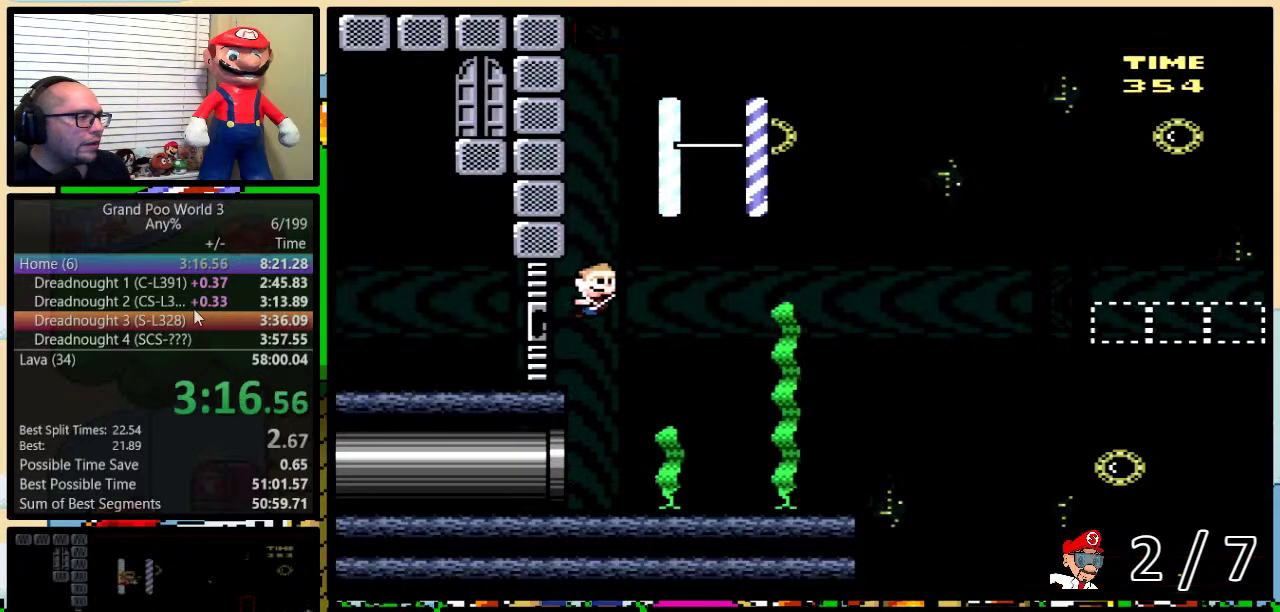
{"buttons": ["Y", "DPAD_DOWN", "DPAD_RIGHT"], "events": [[33, "B", "down"], [150, "B", "up"], [267, "DPAD_UP", "up"], [300, "DPAD_DOWN", "down"]]}
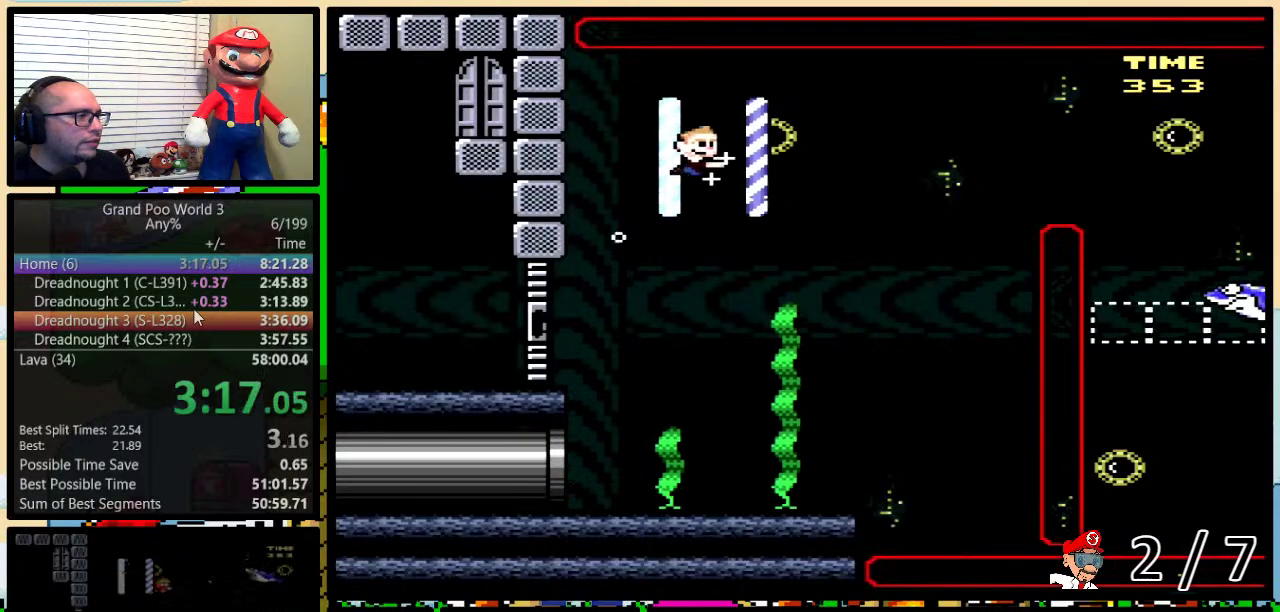
{"buttons": ["Y", "DPAD_UP", "DPAD_RIGHT"], "events": [[300, "DPAD_DOWN", "up"], [467, "DPAD_UP", "down"]]}
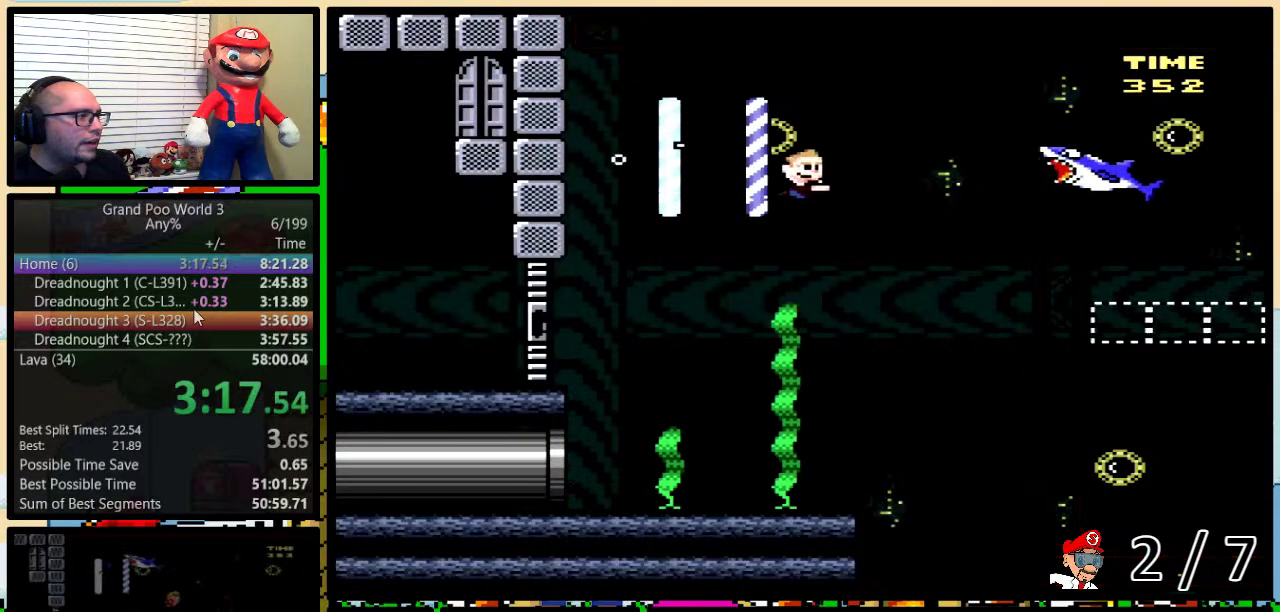
{"buttons": ["Y", "DPAD_UP", "DPAD_RIGHT"], "events": [[117, "DPAD_UP", "up"], [300, "DPAD_UP", "down"], [450, "B", "down"], [500, "B", "up"]]}
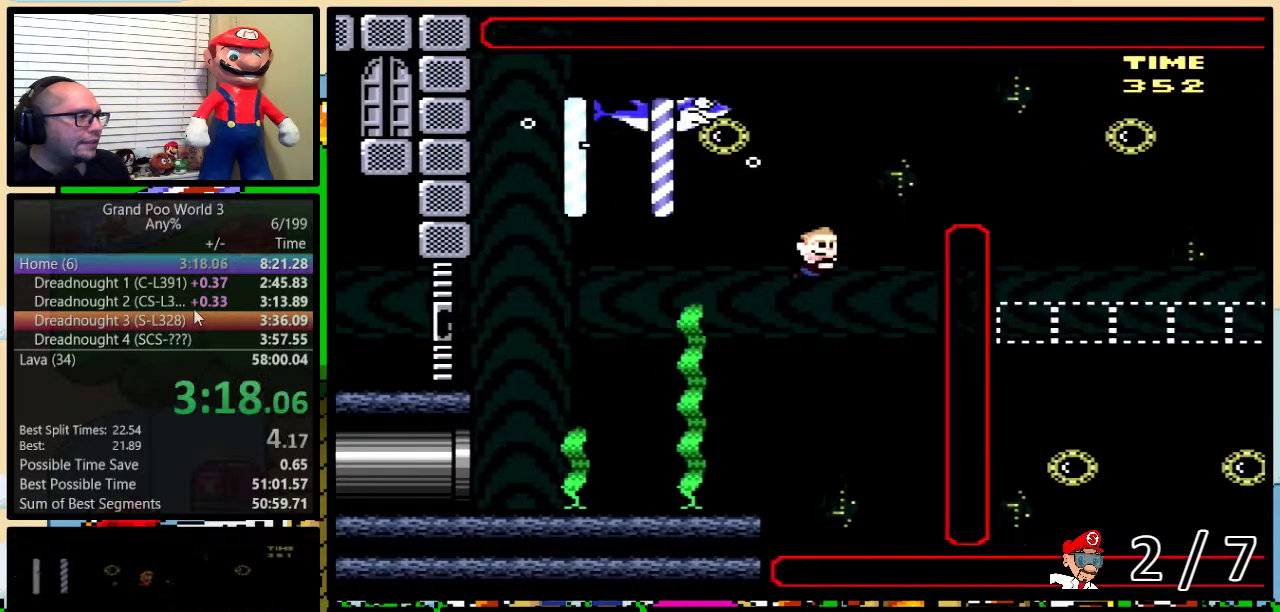
{"buttons": ["B", "Y", "DPAD_DOWN", "DPAD_RIGHT"], "events": [[100, "B", "down"], [217, "B", "up"], [300, "DPAD_DOWN", "down"], [300, "DPAD_UP", "up"], [367, "DPAD_RIGHT", "up"], [433, "DPAD_RIGHT", "down"], [450, "B", "down"]]}